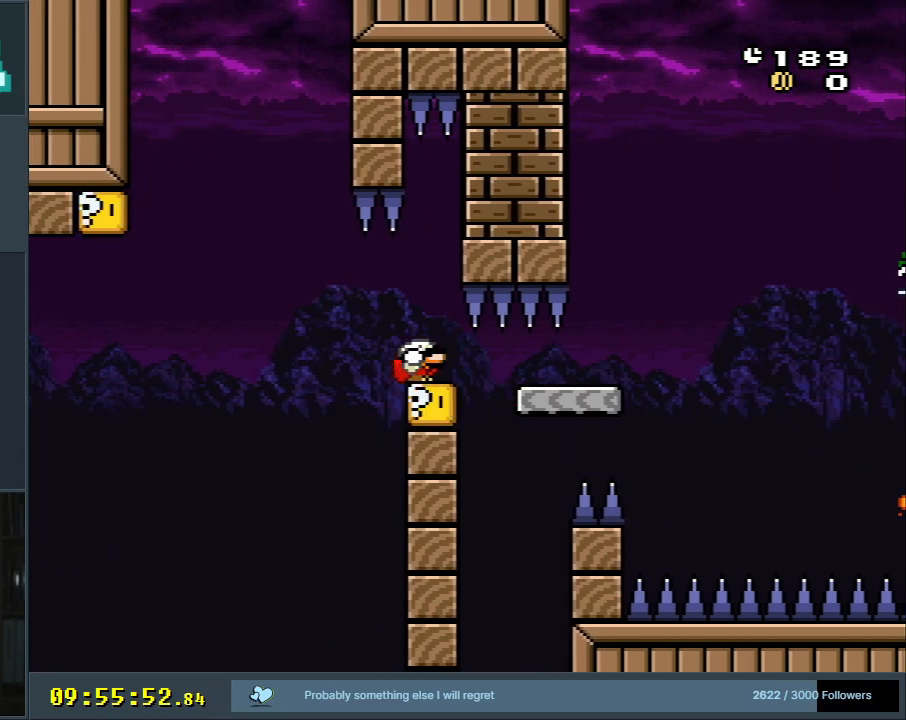
Gameplay with a controller (Nintendo layout); each line is a JSON object with the inputs held at the frame after it. "events" lists button and stick changes between this image and that frame as [ms after this image, input, new state], when the widget could be followed in between. Not read: L3 R3.
{"buttons": ["B", "Y", "DPAD_DOWN", "DPAD_RIGHT"], "events": [[100, "B", "down"], [133, "B", "up"], [383, "B", "down"], [400, "DPAD_RIGHT", "down"]]}
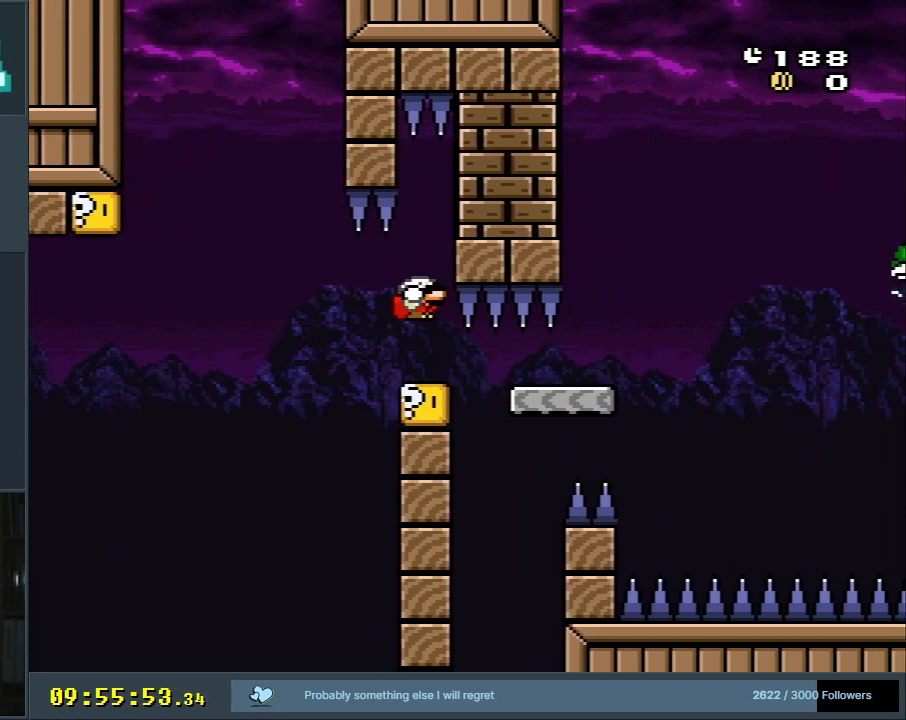
{"buttons": ["B", "Y", "DPAD_DOWN", "DPAD_RIGHT"], "events": []}
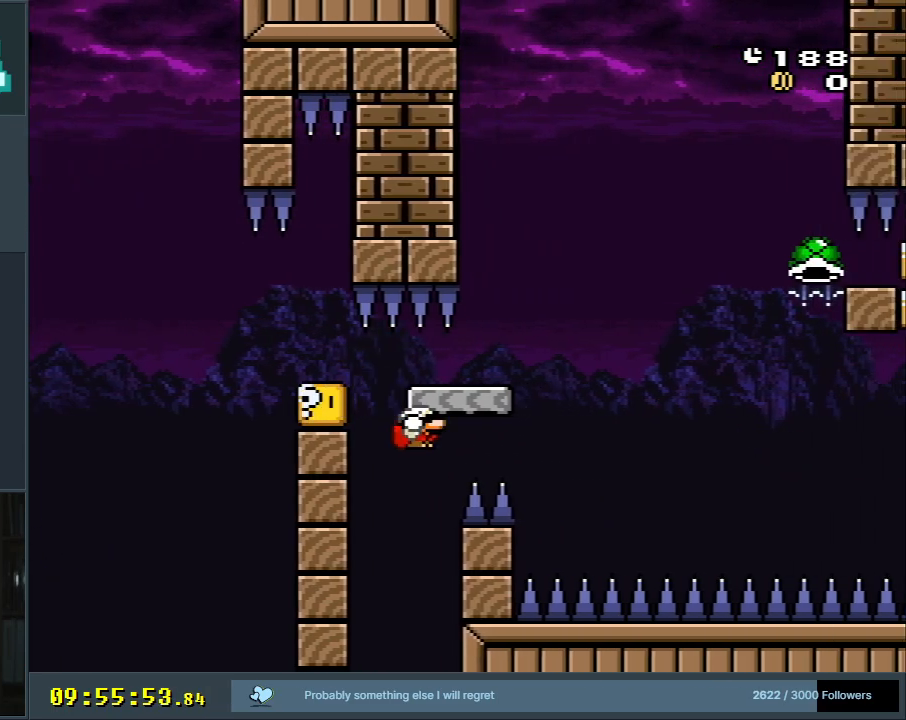
{"buttons": [], "events": [[17, "B", "up"], [117, "DPAD_DOWN", "up"], [333, "DPAD_RIGHT", "up"], [383, "Y", "up"]]}
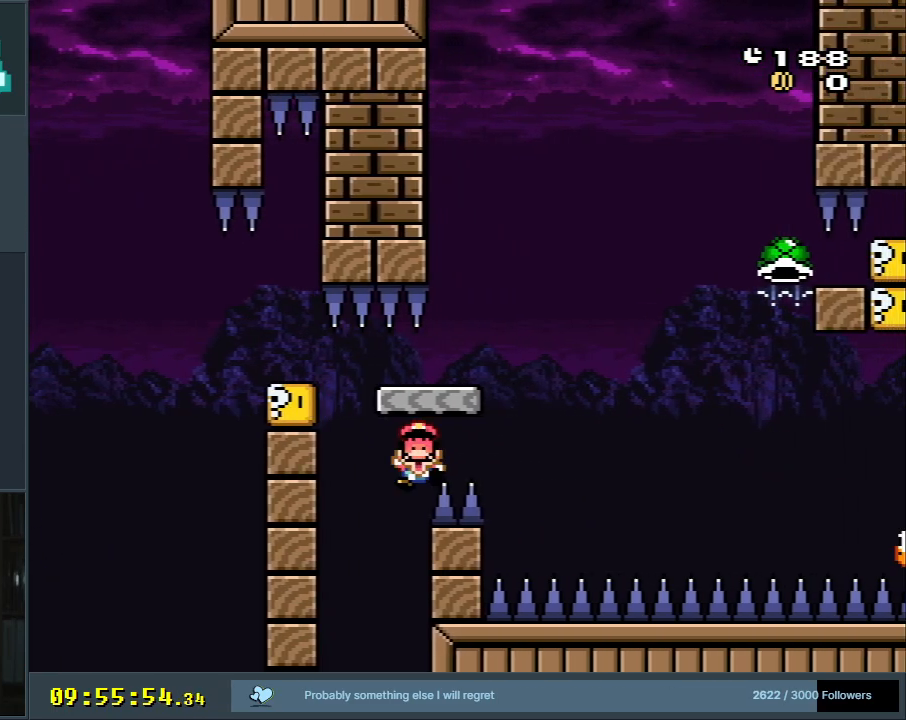
{"buttons": [], "events": [[100, "A", "down"], [183, "A", "up"], [267, "A", "down"], [400, "A", "up"]]}
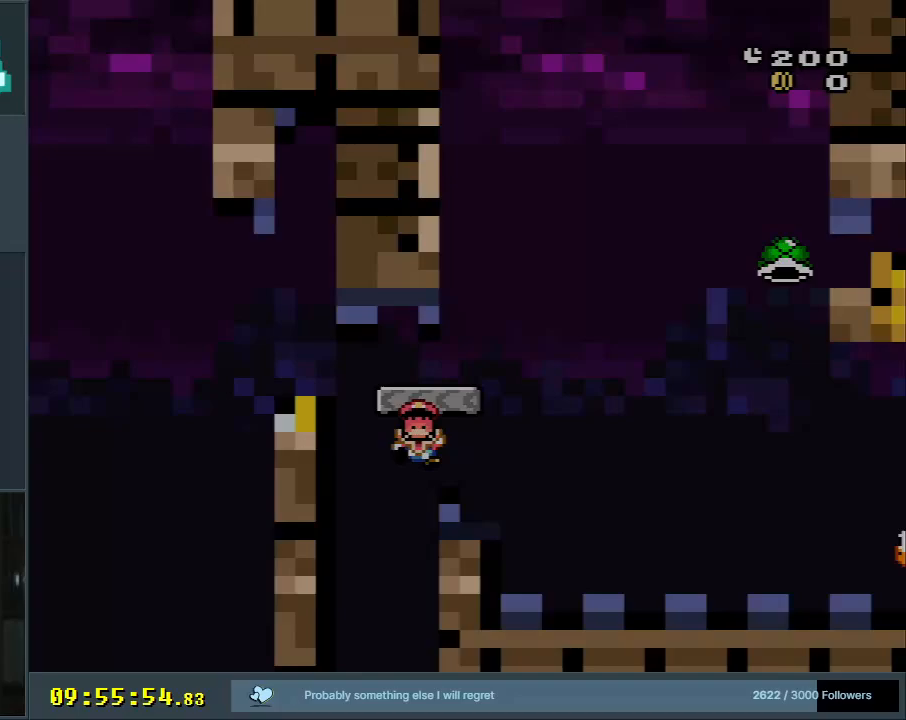
{"buttons": [], "events": [[17, "A", "down"], [133, "A", "up"]]}
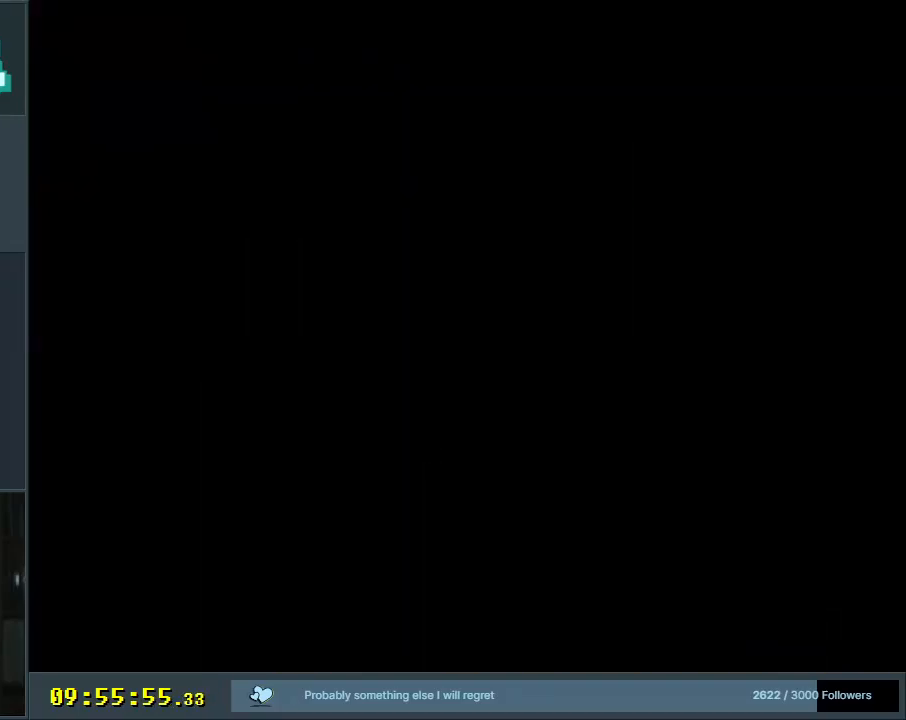
{"buttons": ["B", "Y"], "events": [[17, "B", "down"], [67, "Y", "down"]]}
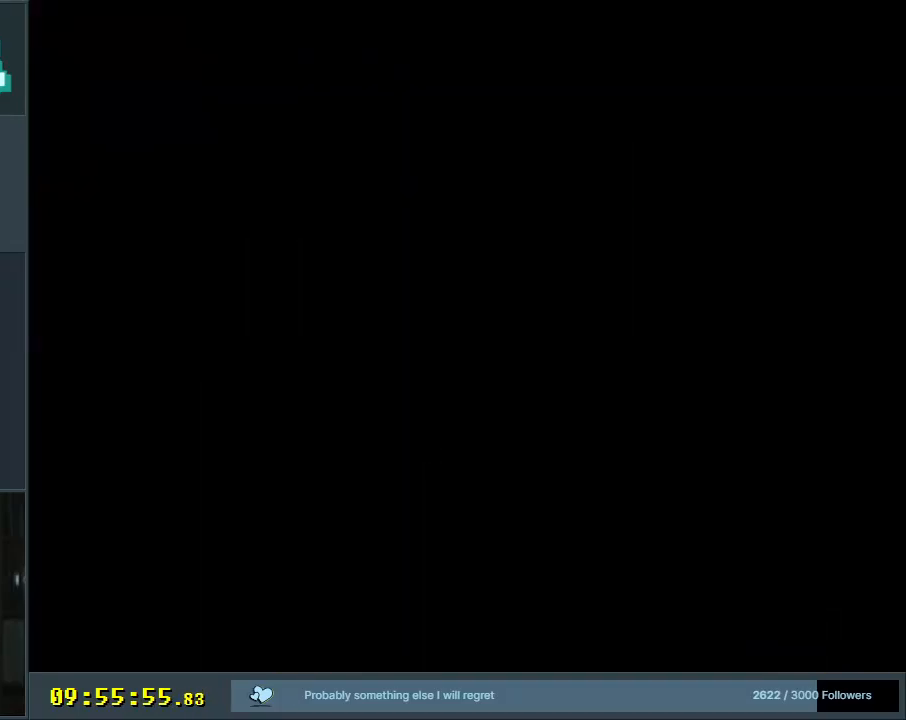
{"buttons": ["B", "Y"], "events": []}
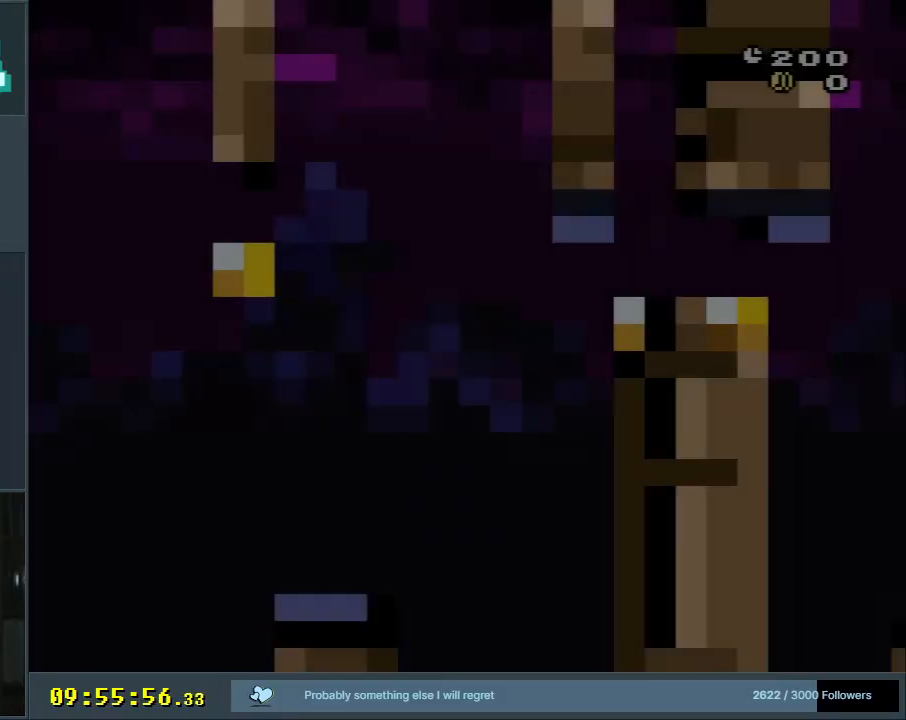
{"buttons": ["Y", "DPAD_LEFT"], "events": [[133, "B", "up"], [300, "DPAD_LEFT", "down"]]}
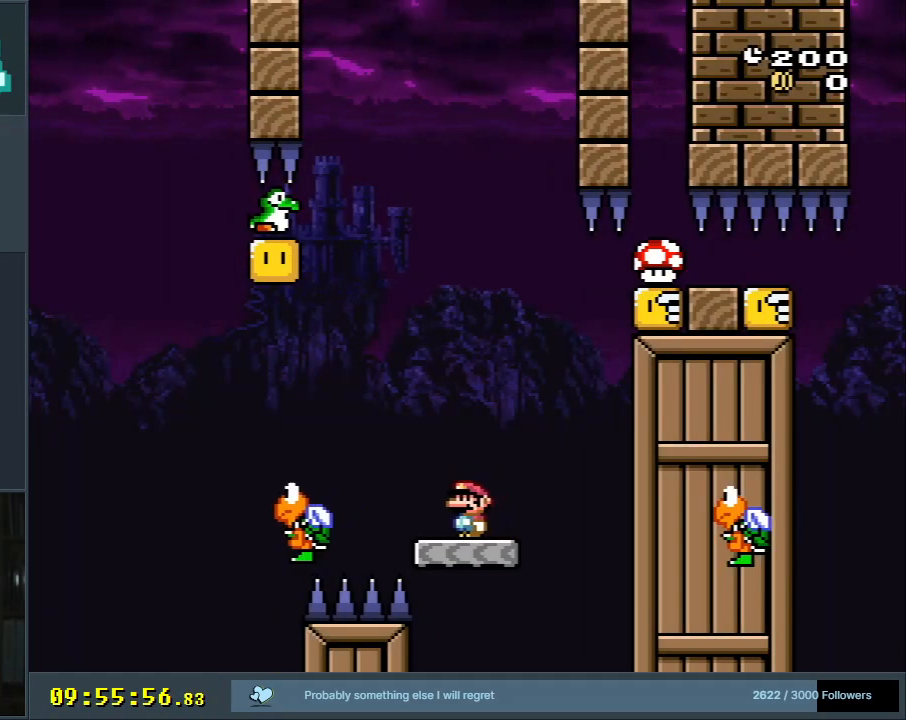
{"buttons": ["B", "Y"], "events": [[67, "B", "down"], [350, "DPAD_LEFT", "up"]]}
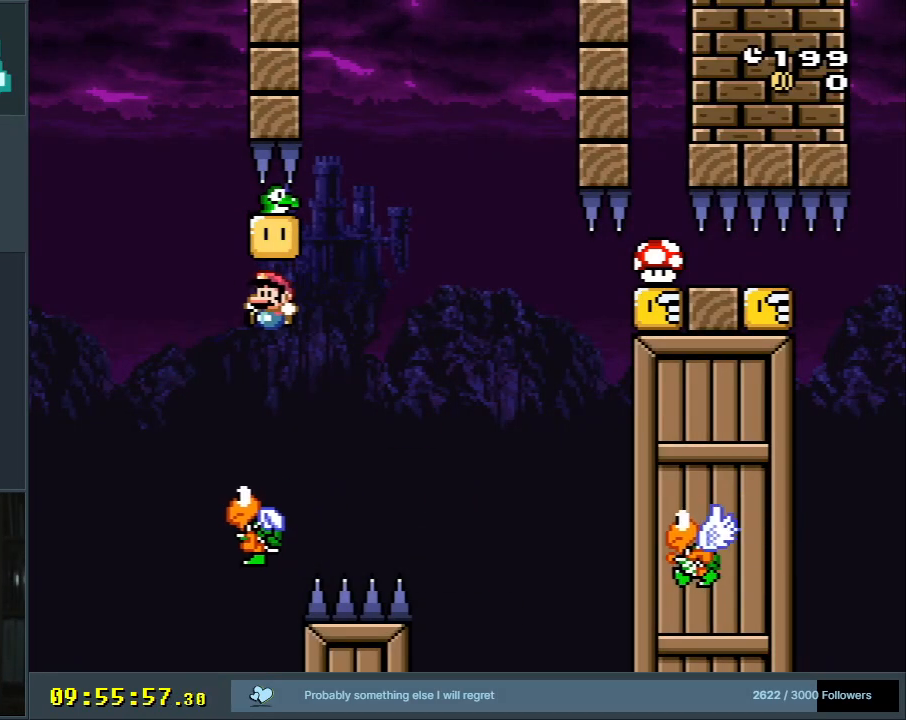
{"buttons": ["B", "Y", "DPAD_RIGHT"], "events": [[50, "DPAD_RIGHT", "down"], [117, "DPAD_RIGHT", "up"], [300, "DPAD_RIGHT", "down"]]}
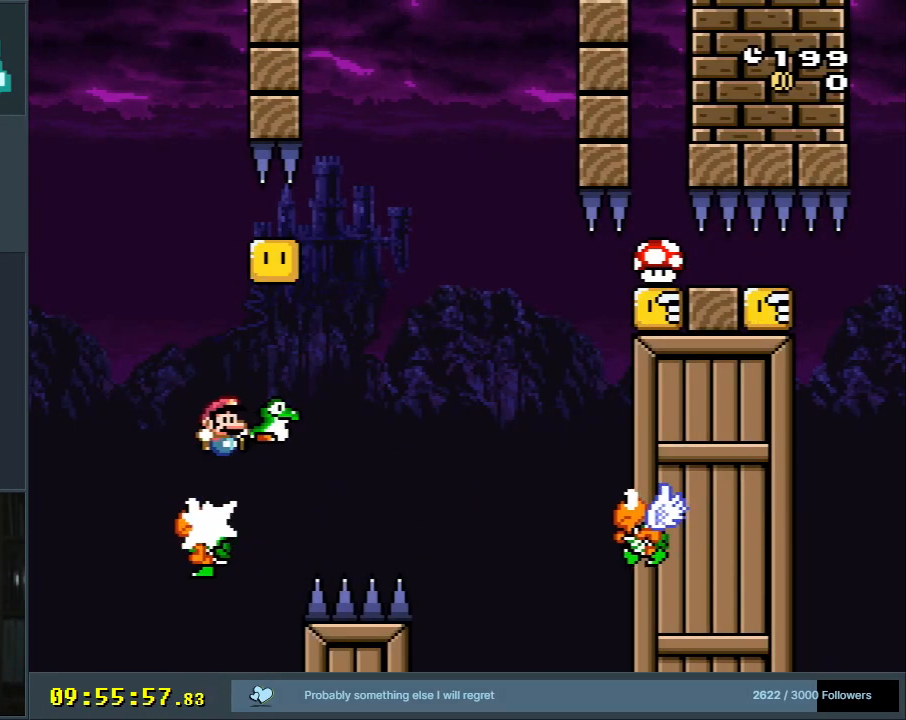
{"buttons": ["B", "Y"], "events": [[317, "DPAD_RIGHT", "up"]]}
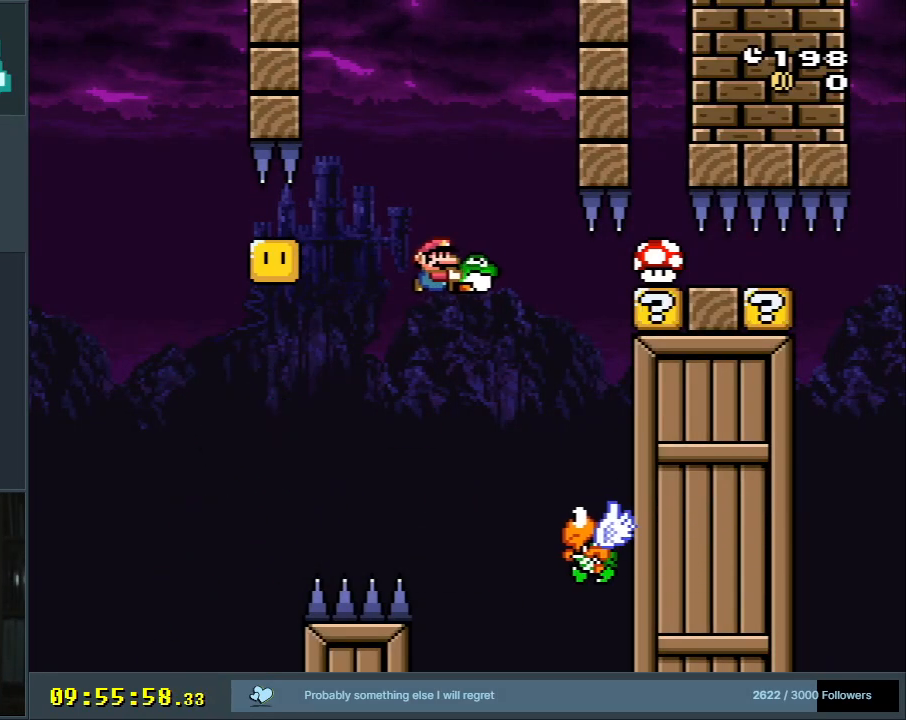
{"buttons": ["B", "Y"], "events": [[150, "DPAD_LEFT", "down"], [250, "DPAD_UP", "down"], [283, "DPAD_LEFT", "up"], [283, "DPAD_RIGHT", "down"], [283, "DPAD_UP", "up"], [283, "Y", "up"], [400, "DPAD_RIGHT", "up"], [417, "Y", "down"]]}
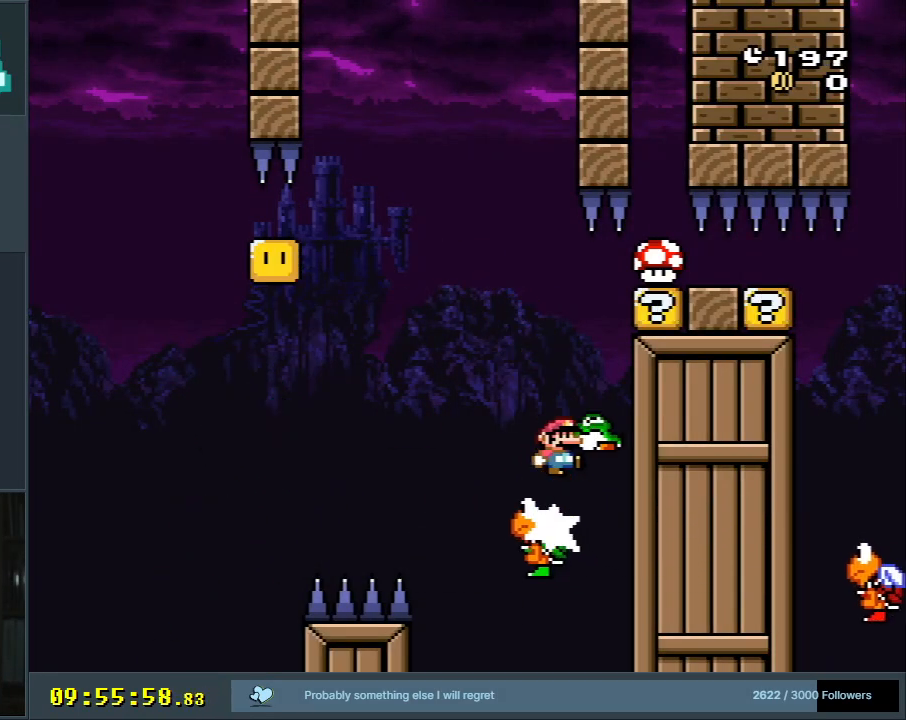
{"buttons": ["B", "Y"], "events": [[283, "DPAD_RIGHT", "down"], [450, "DPAD_RIGHT", "up"]]}
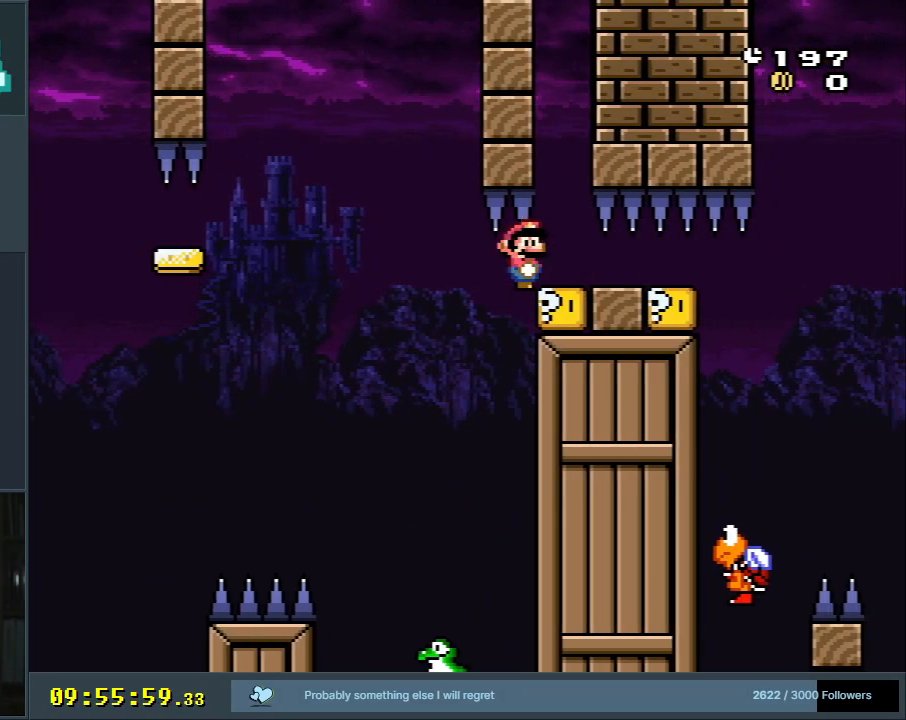
{"buttons": ["A"], "events": [[133, "Y", "up"], [150, "B", "up"], [283, "A", "down"], [417, "A", "up"], [467, "A", "down"]]}
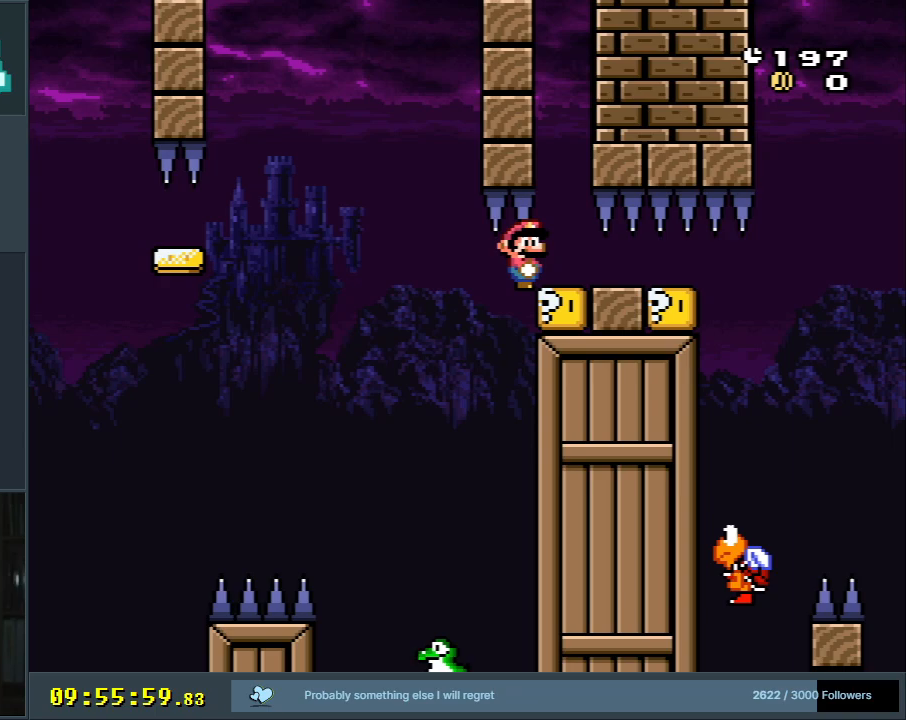
{"buttons": ["DPAD_RIGHT"], "events": [[150, "A", "up"], [450, "DPAD_RIGHT", "down"]]}
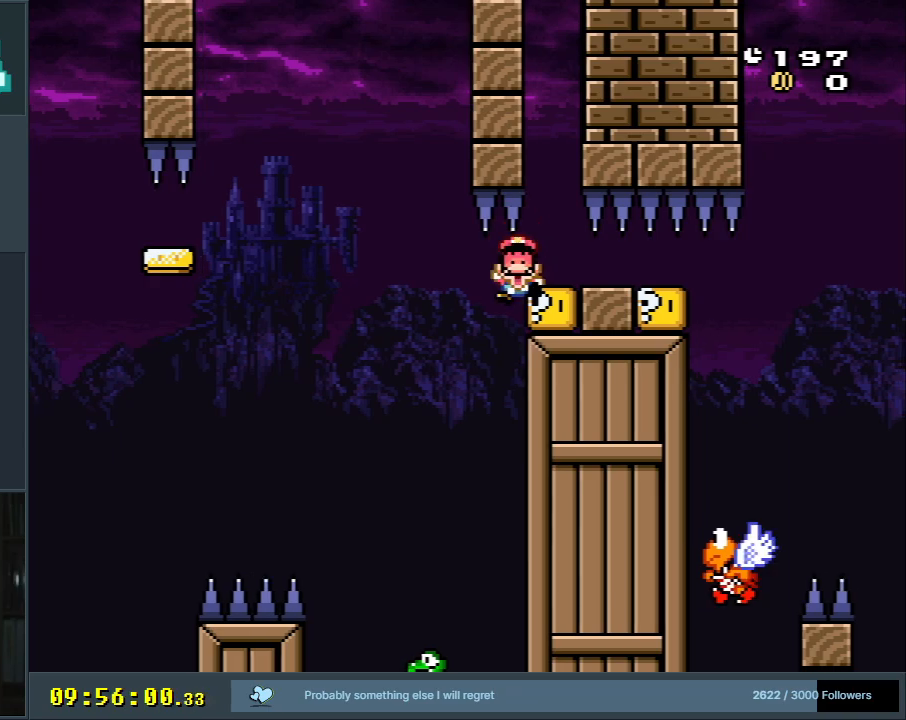
{"buttons": ["A"], "events": [[50, "DPAD_RIGHT", "up"], [83, "X", "down"], [133, "A", "down"], [200, "X", "up"], [267, "A", "up"], [317, "A", "down"]]}
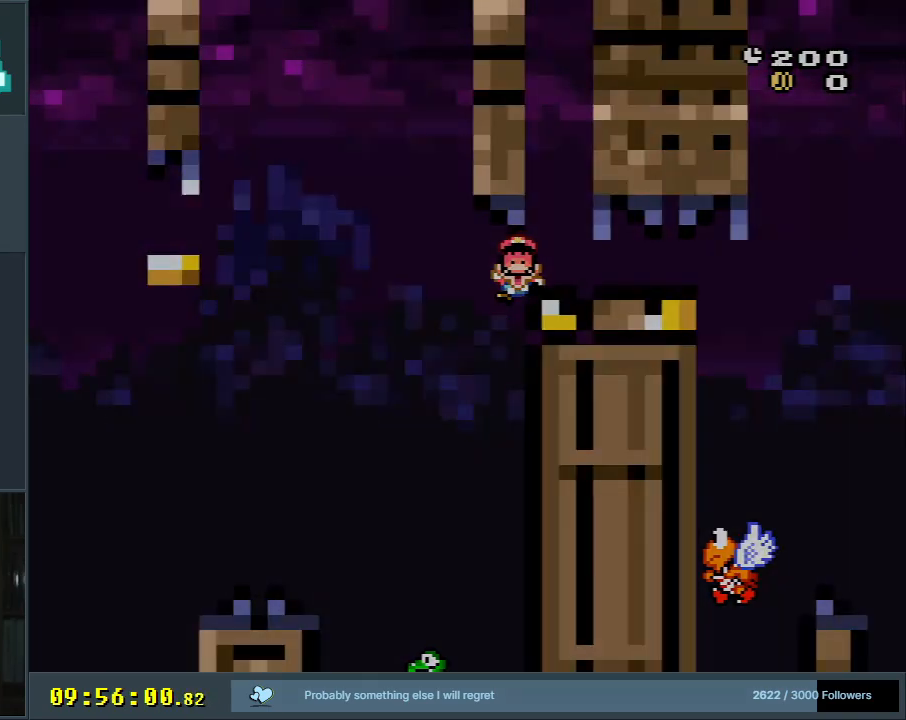
{"buttons": ["Y"], "events": [[117, "A", "up"], [350, "Y", "down"]]}
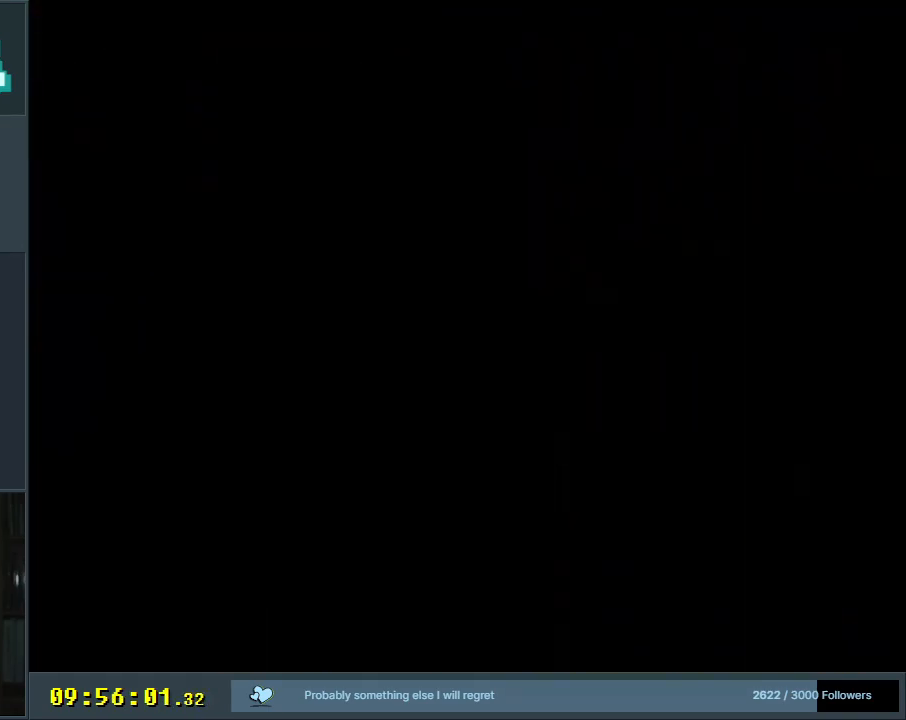
{"buttons": ["Y", "DPAD_LEFT"], "events": [[317, "DPAD_LEFT", "down"]]}
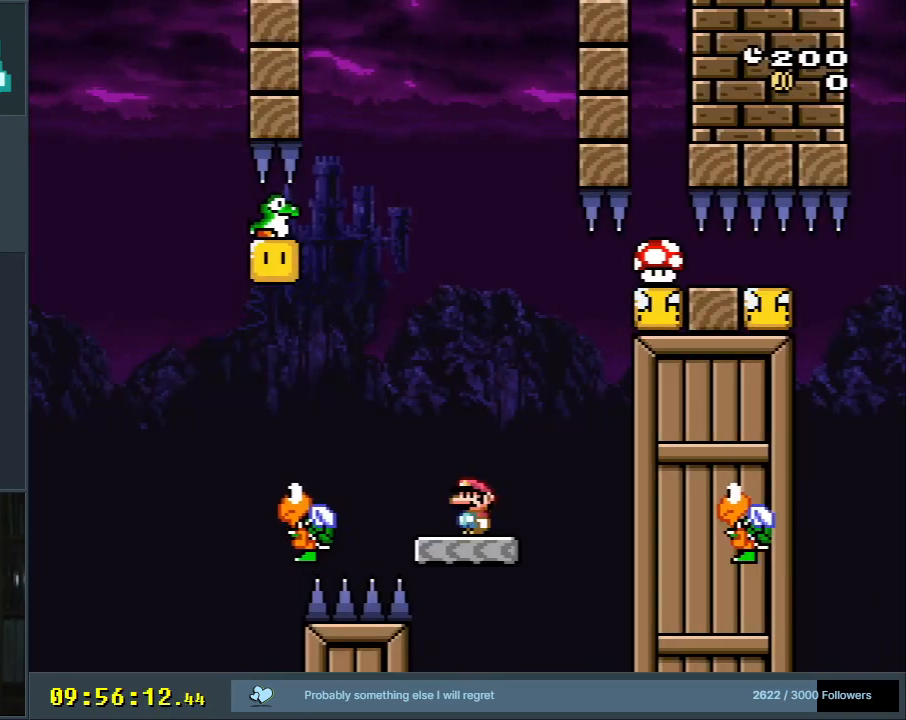
{"buttons": ["B", "Y"], "events": [[100, "B", "down"], [400, "DPAD_LEFT", "up"]]}
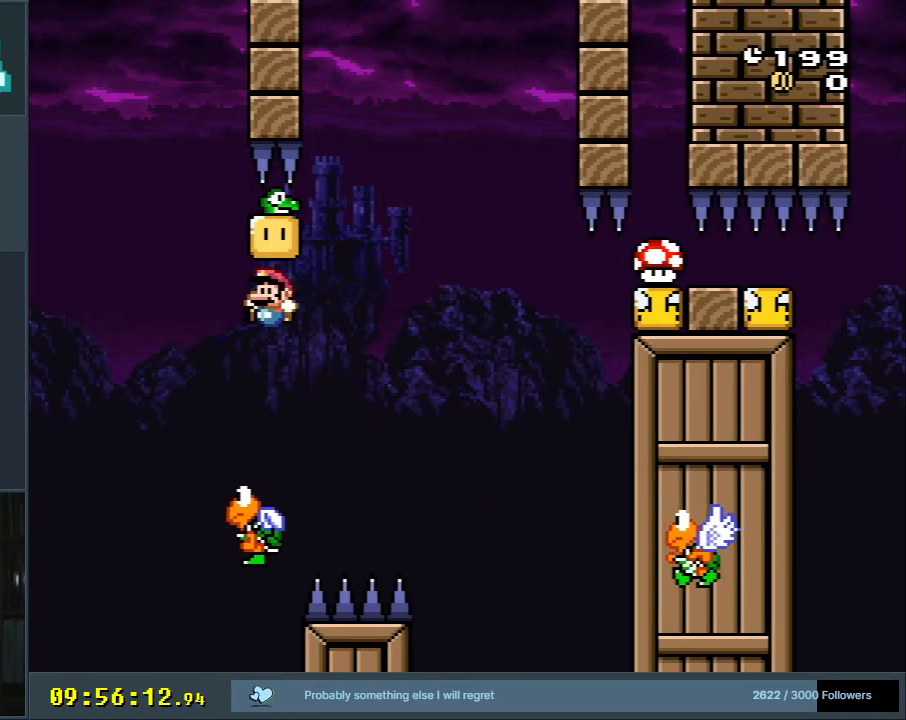
{"buttons": ["B", "Y", "DPAD_RIGHT"], "events": [[33, "DPAD_RIGHT", "down"], [117, "DPAD_RIGHT", "up"], [133, "B", "up"], [250, "DPAD_RIGHT", "down"], [350, "B", "down"]]}
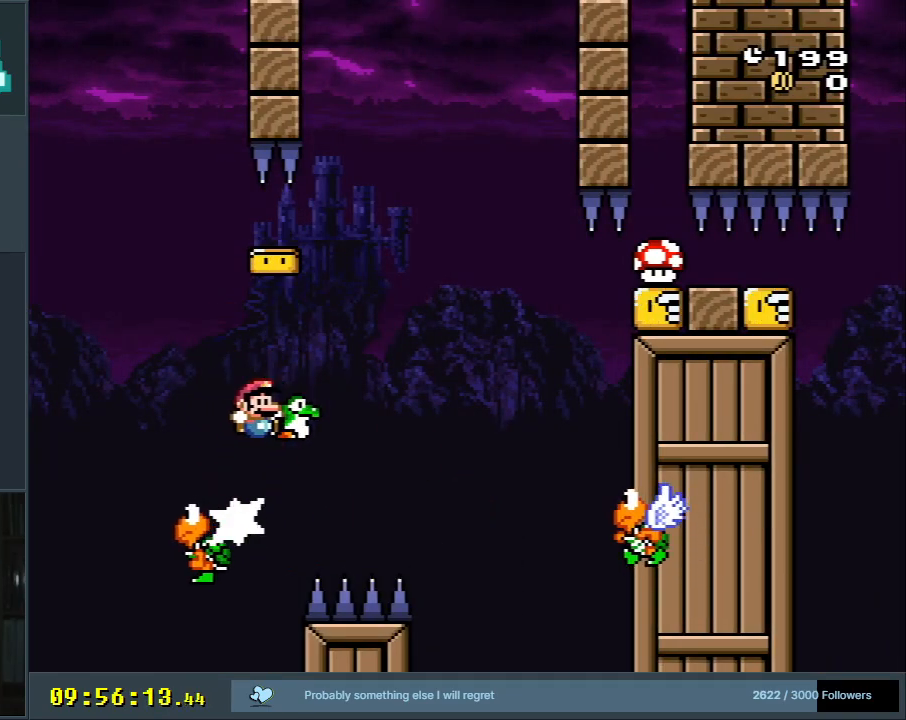
{"buttons": ["Y"], "events": [[333, "Y", "up"], [367, "B", "up"], [433, "DPAD_RIGHT", "up"], [450, "Y", "down"]]}
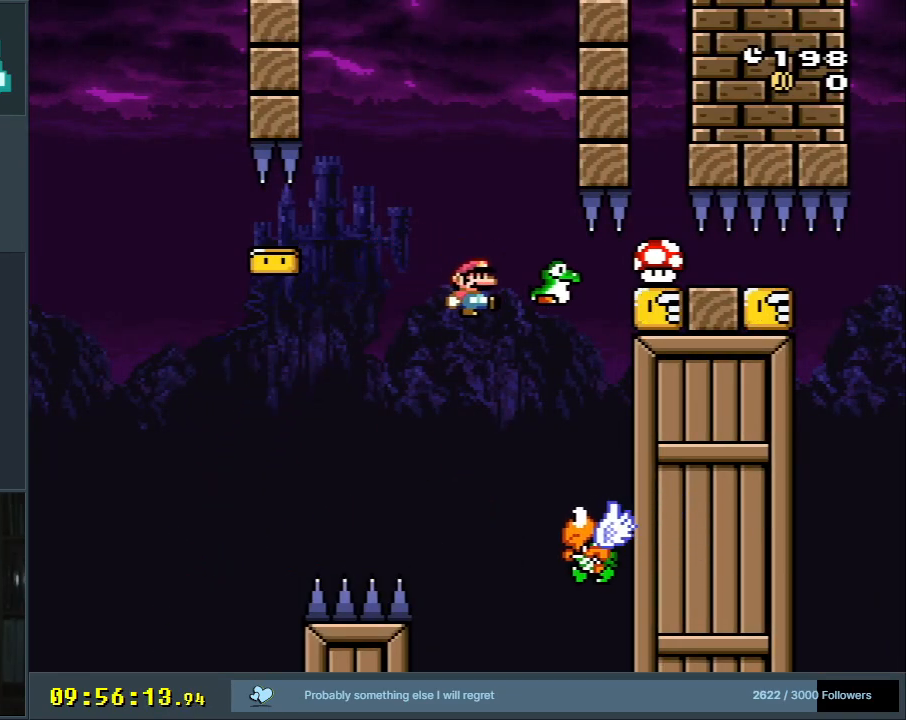
{"buttons": ["B", "Y", "DPAD_RIGHT"], "events": [[150, "DPAD_LEFT", "down"], [217, "DPAD_UP", "down"], [233, "DPAD_LEFT", "up"], [250, "DPAD_RIGHT", "down"], [250, "DPAD_UP", "up"], [267, "B", "down"]]}
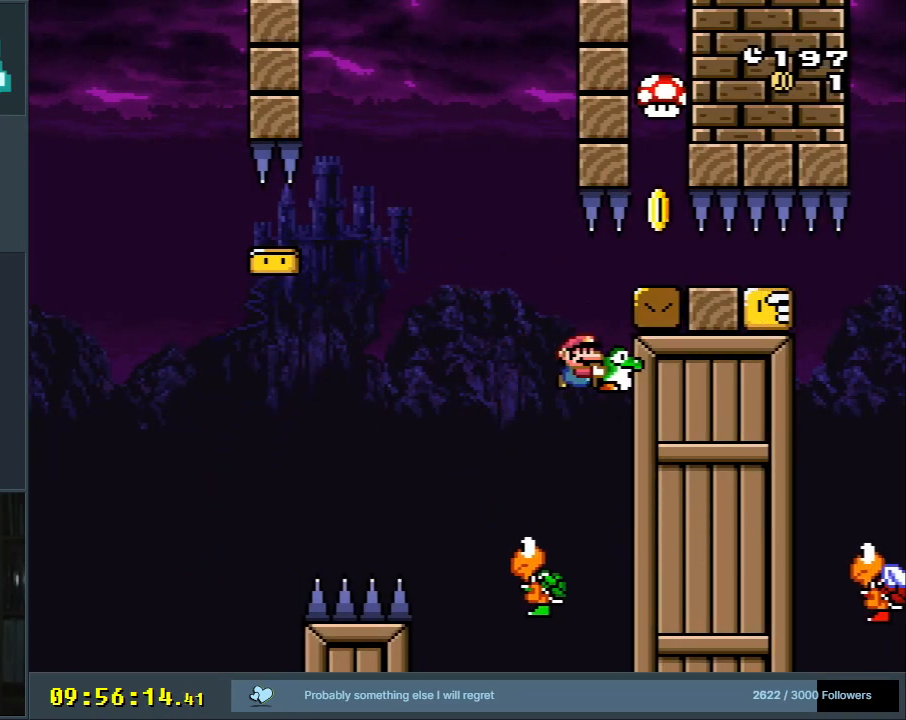
{"buttons": ["B", "Y", "DPAD_RIGHT"], "events": []}
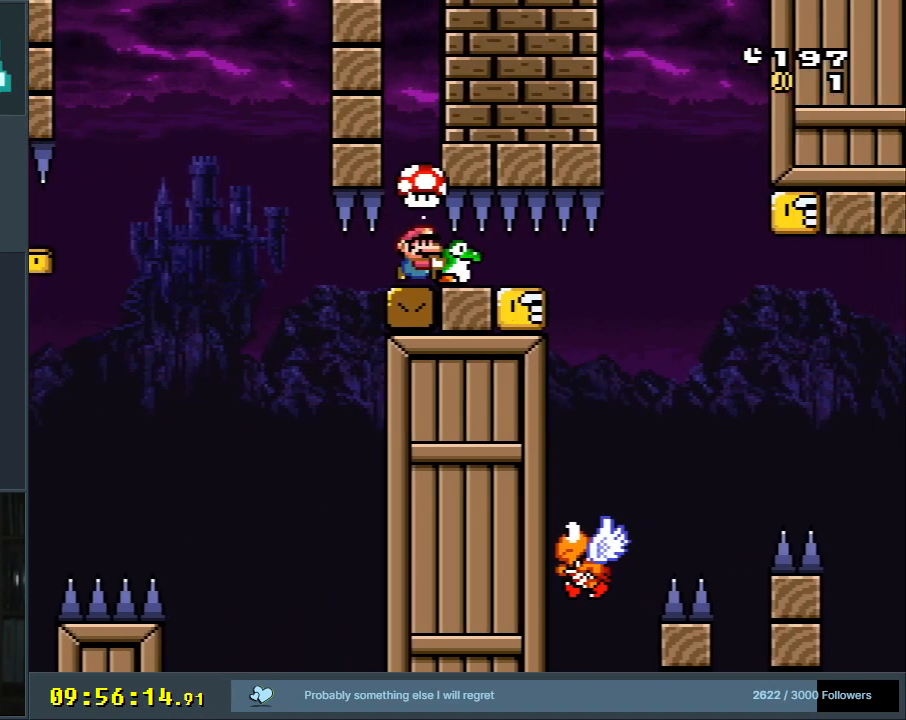
{"buttons": ["B", "Y", "DPAD_LEFT"], "events": [[250, "DPAD_RIGHT", "up"], [350, "DPAD_LEFT", "down"]]}
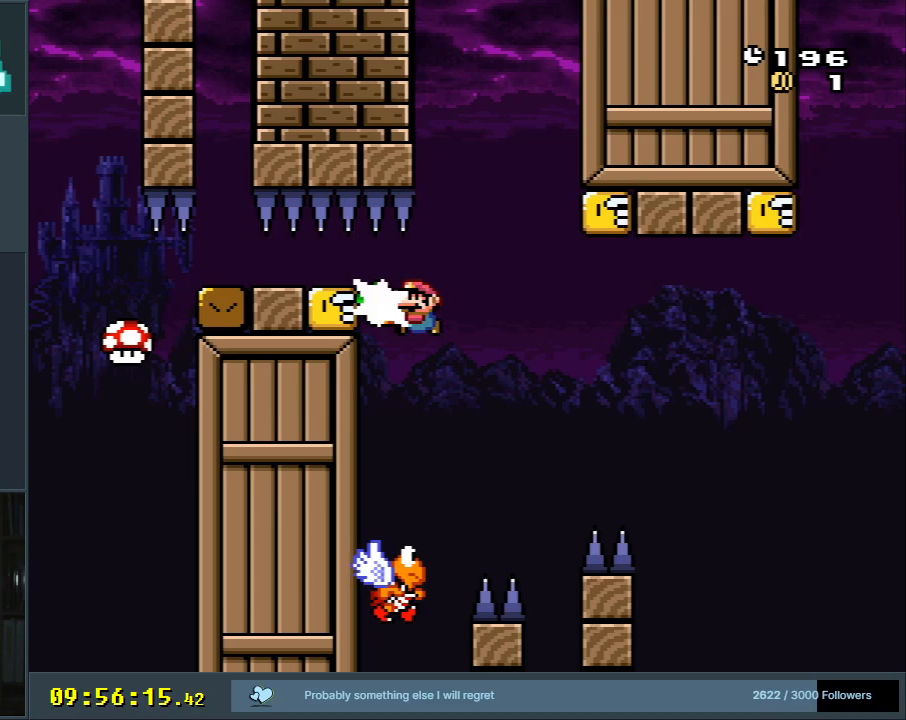
{"buttons": ["B", "Y", "DPAD_RIGHT"], "events": [[17, "Y", "up"], [83, "DPAD_LEFT", "up"], [133, "Y", "down"], [217, "DPAD_RIGHT", "down"], [317, "DPAD_RIGHT", "up"], [400, "DPAD_RIGHT", "down"]]}
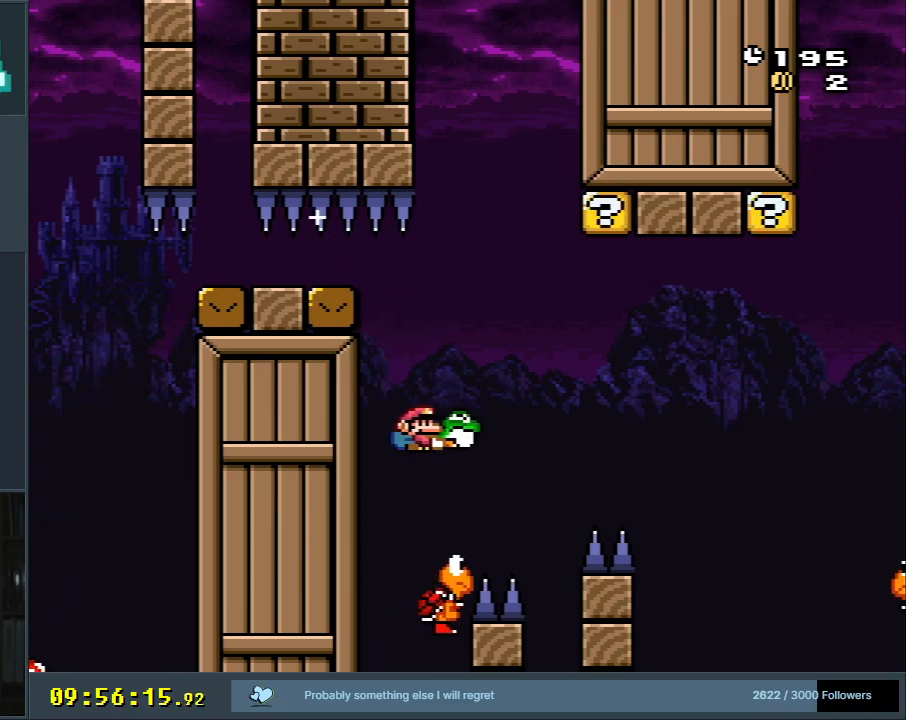
{"buttons": ["B", "Y", "DPAD_UP", "DPAD_RIGHT"], "events": [[267, "DPAD_UP", "down"], [383, "Y", "up"], [467, "Y", "down"]]}
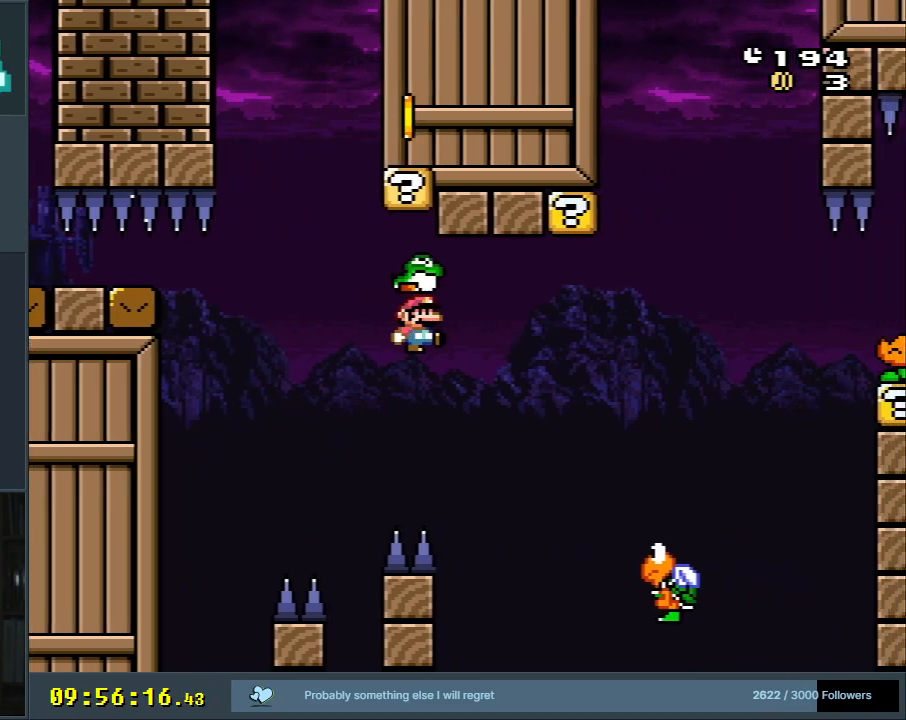
{"buttons": ["B", "Y", "DPAD_RIGHT"], "events": [[167, "DPAD_UP", "up"], [200, "DPAD_RIGHT", "up"], [233, "DPAD_UP", "down"], [267, "DPAD_LEFT", "down"], [267, "DPAD_UP", "up"], [400, "DPAD_UP", "down"], [433, "DPAD_LEFT", "up"], [433, "DPAD_RIGHT", "down"], [433, "DPAD_UP", "up"]]}
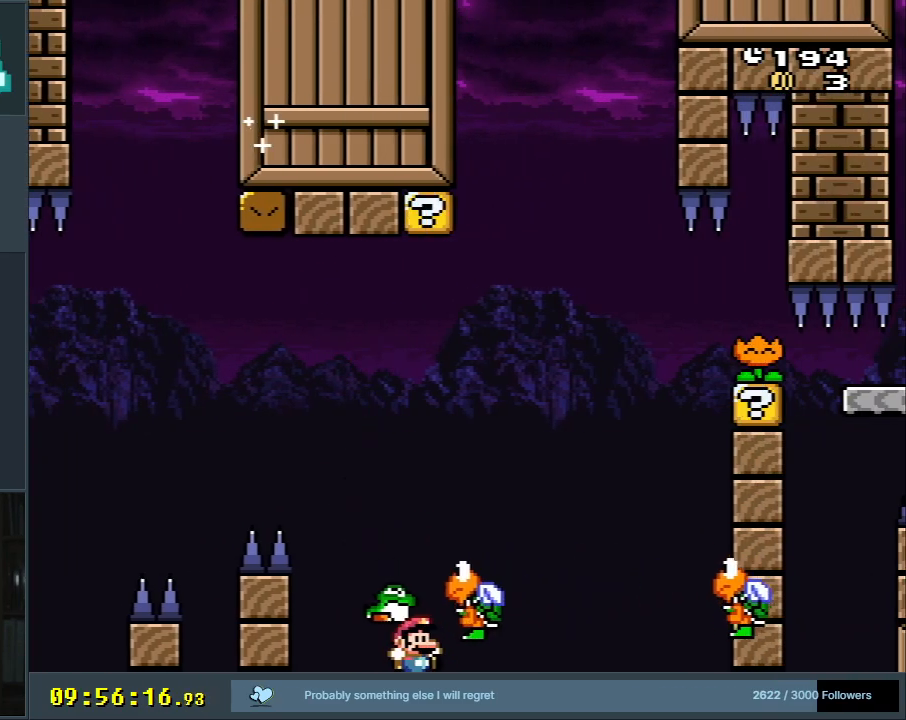
{"buttons": [], "events": [[150, "DPAD_RIGHT", "up"], [317, "Y", "up"], [333, "B", "up"]]}
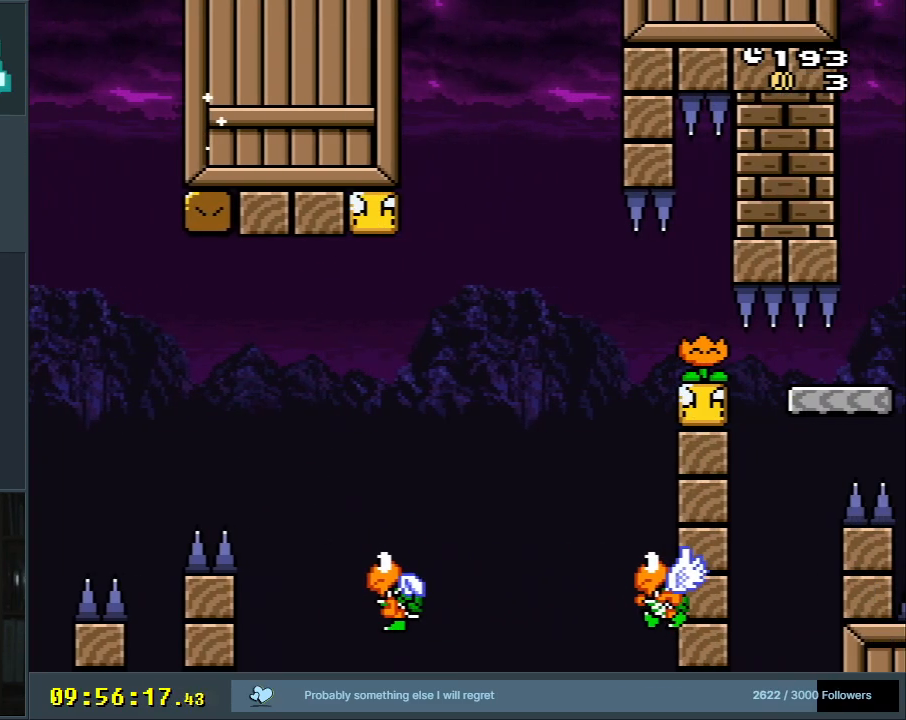
{"buttons": [], "events": [[17, "A", "down"], [133, "A", "up"], [183, "A", "down"], [283, "A", "up"], [367, "A", "down"], [500, "A", "up"]]}